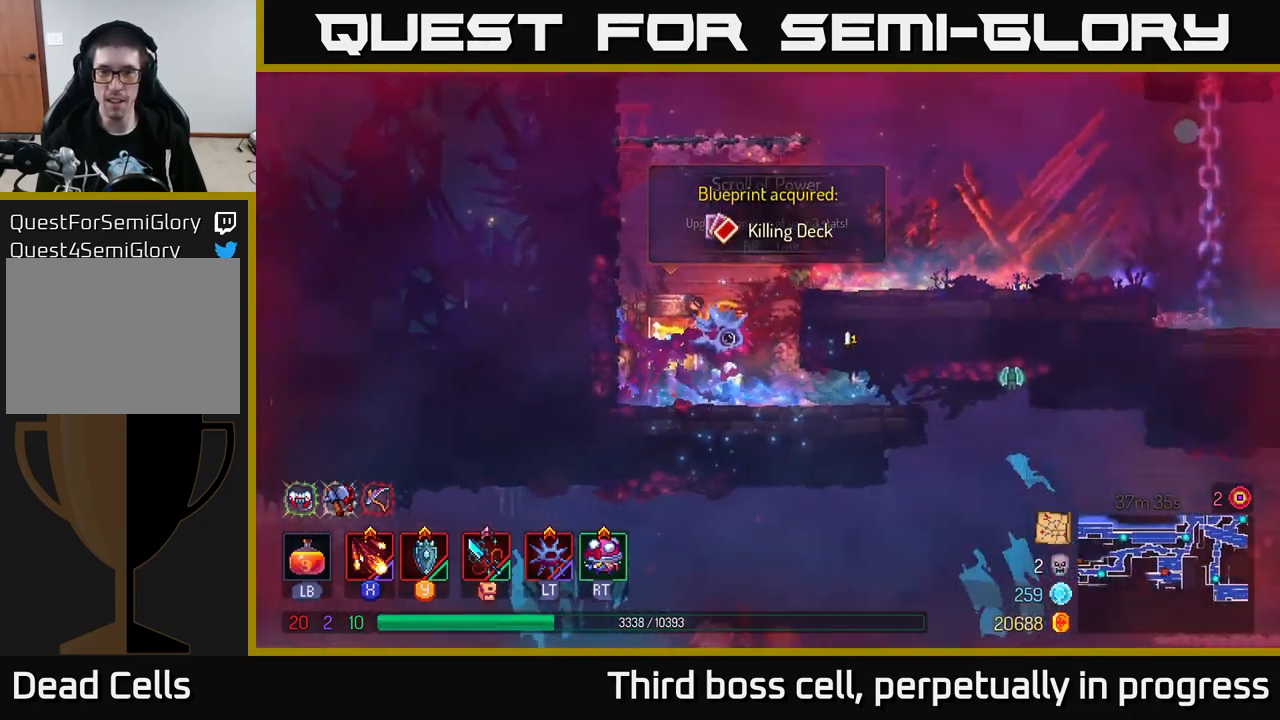
Gameplay with a controller (Xbox layout); each line is a JSON object with the inputs held at the frame after it. "events" lists button and stick changes between this image and that frame as [ms after this image, input, new state], when the widget could be followed in between.
{"buttons": ["A"], "left_stick": "down", "right_stick": "center", "events": [[300, "left_stick", "down"], [334, "A", "down"], [384, "A", "up"], [434, "A", "down"]]}
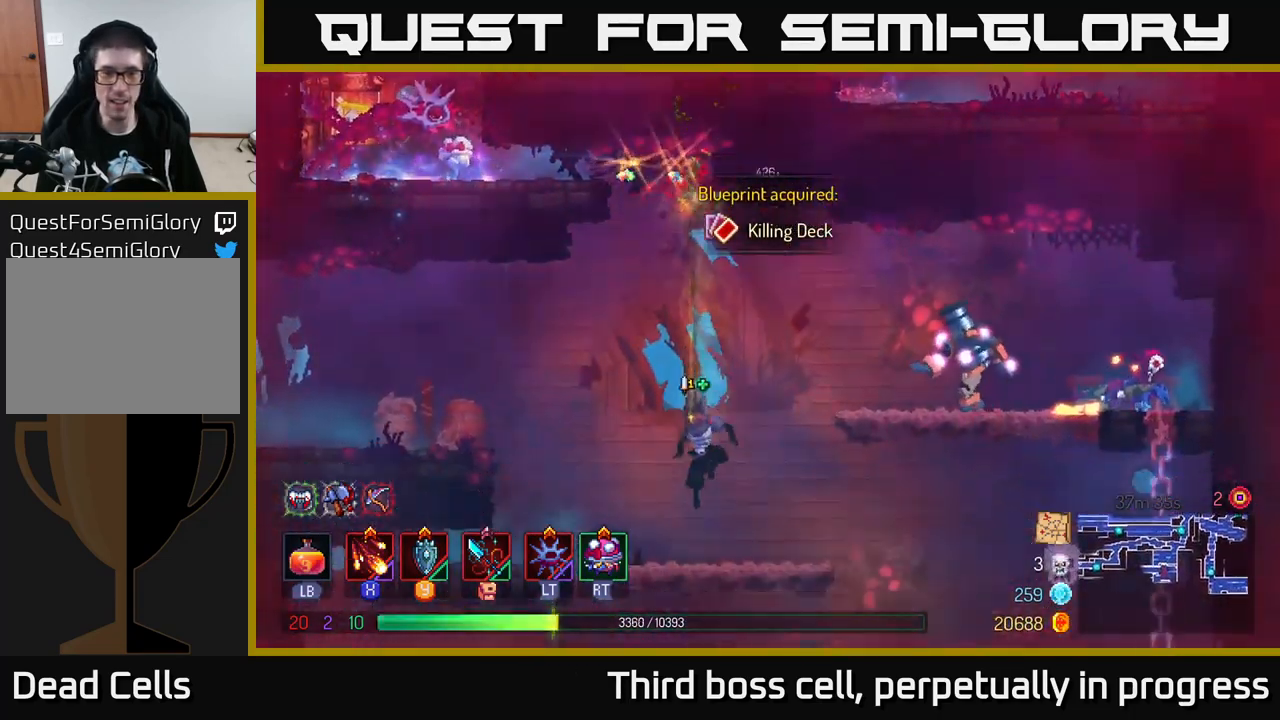
{"buttons": ["A"], "left_stick": "center", "right_stick": "center", "events": [[17, "A", "up"], [84, "left_stick", "center"], [500, "A", "down"]]}
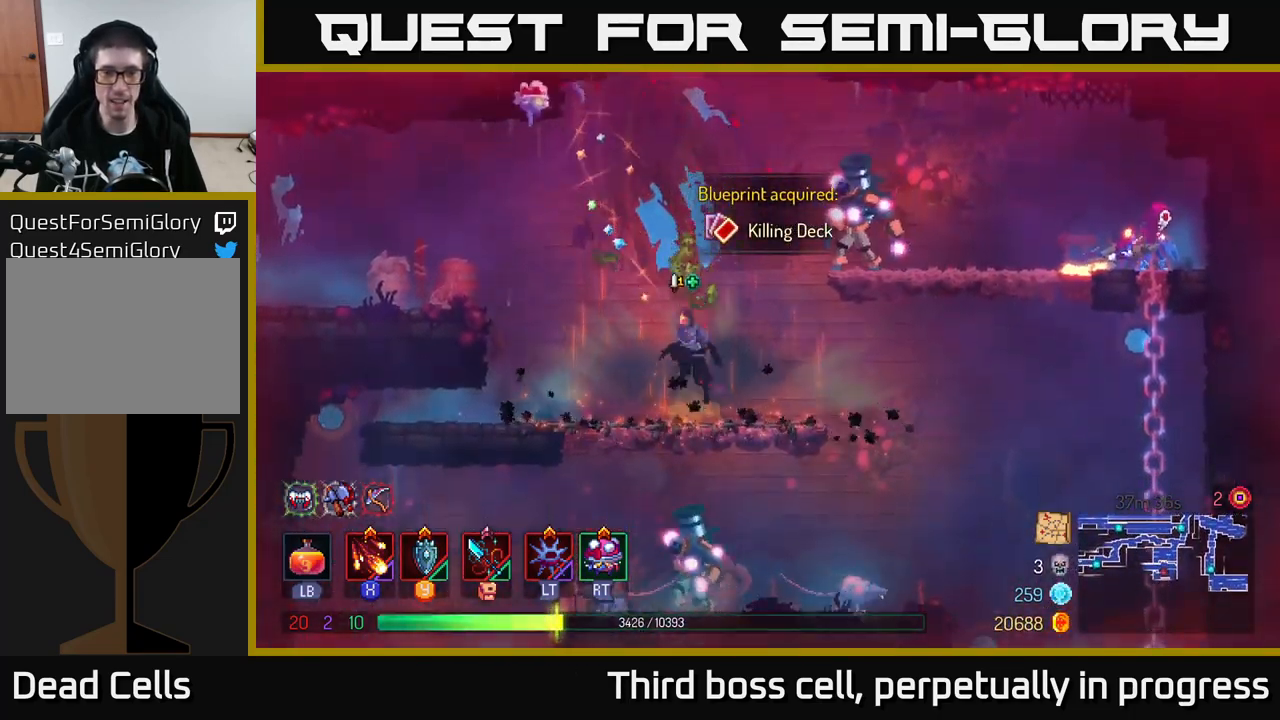
{"buttons": ["X"], "left_stick": "right", "right_stick": "center", "events": [[134, "A", "up"], [167, "A", "down"], [184, "X", "down"], [234, "A", "up"], [250, "X", "up"], [317, "X", "down"], [400, "X", "up"], [484, "X", "down"], [484, "left_stick", "right"]]}
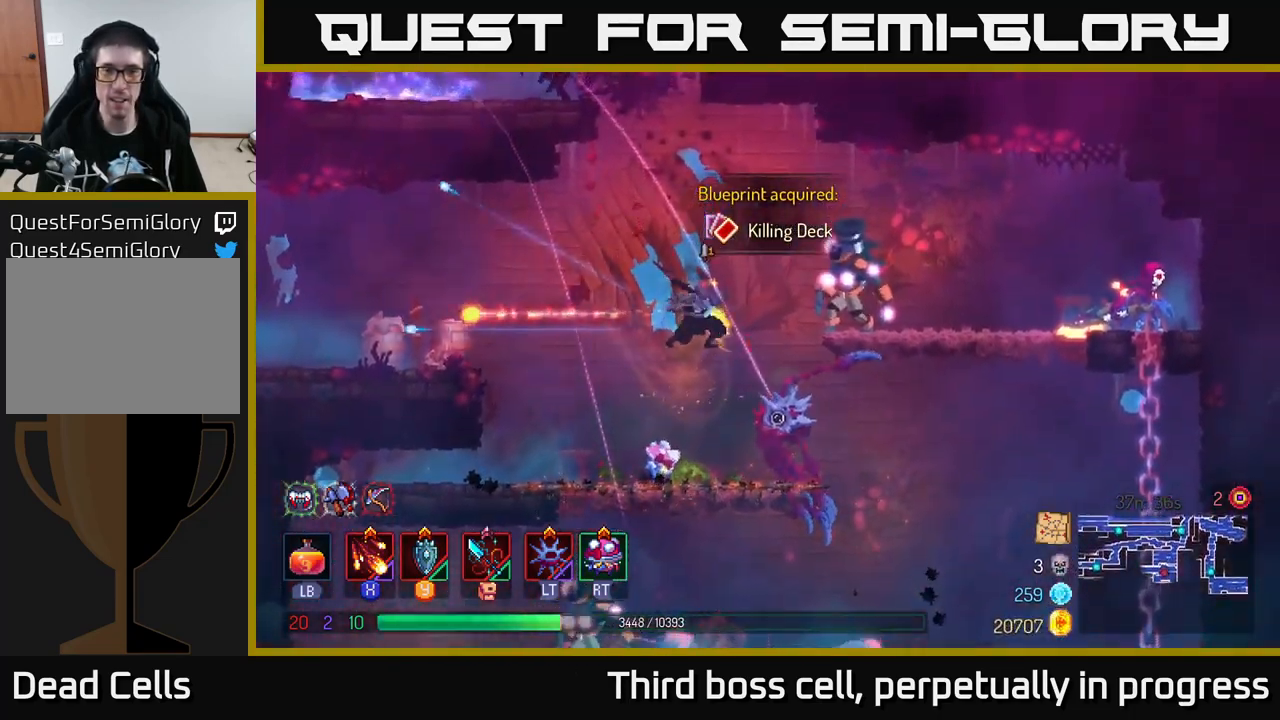
{"buttons": ["X"], "left_stick": "center", "right_stick": "center", "events": [[67, "X", "up"], [117, "X", "down"], [201, "X", "up"], [267, "X", "down"], [384, "X", "up"], [451, "X", "down"], [501, "left_stick", "center"]]}
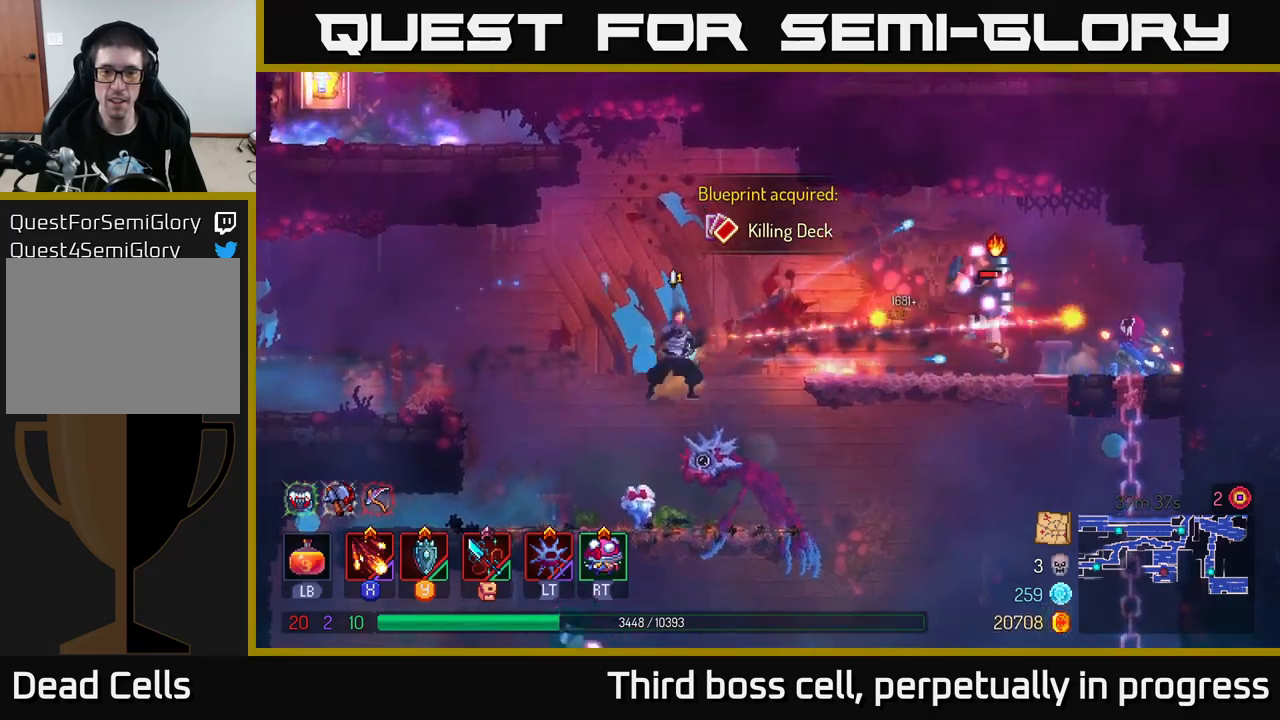
{"buttons": [], "left_stick": "center", "right_stick": "center", "events": [[16, "X", "up"], [100, "X", "down"], [183, "left_stick", "right"], [200, "X", "up"], [266, "X", "down"], [383, "X", "up"], [450, "X", "down"], [466, "X", "up"], [466, "left_stick", "center"]]}
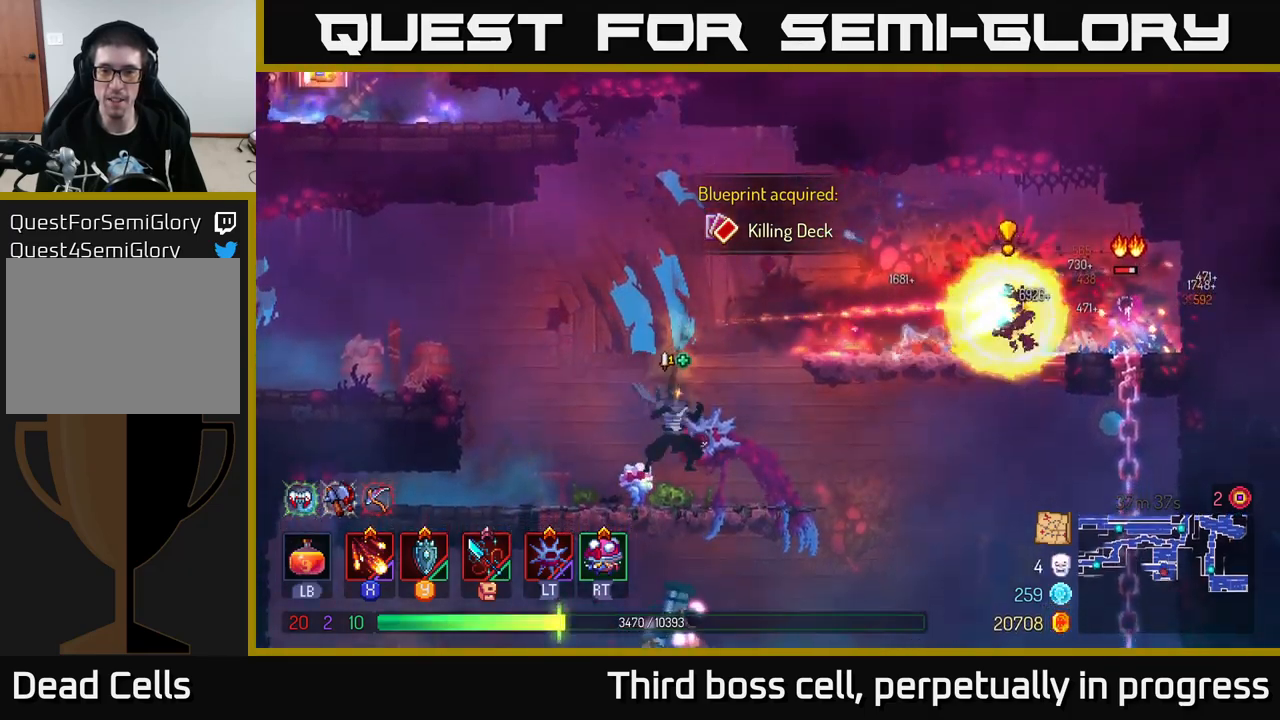
{"buttons": ["A"], "left_stick": "left", "right_stick": "center", "events": [[16, "left_stick", "left"], [150, "B", "down"], [250, "B", "up"], [433, "A", "down"]]}
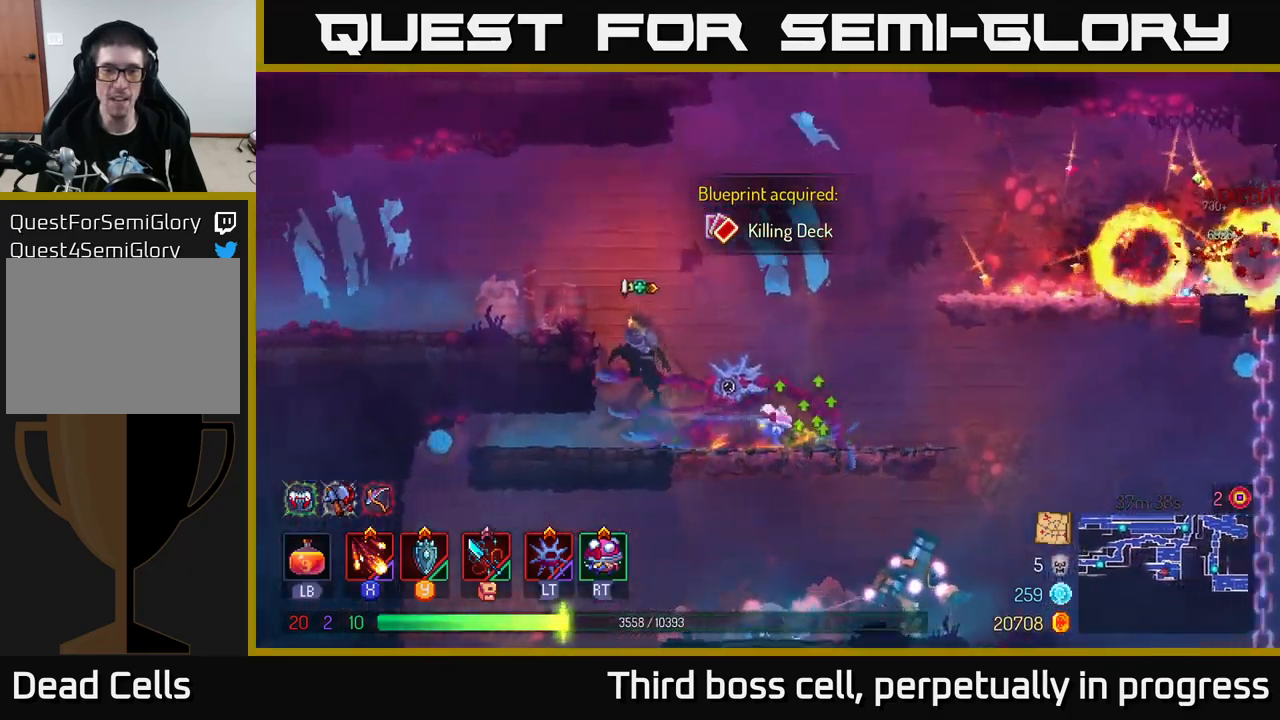
{"buttons": ["B"], "left_stick": "right", "right_stick": "center", "events": [[50, "A", "up"], [133, "A", "down"], [233, "A", "up"], [416, "left_stick", "center"], [483, "left_stick", "right"], [500, "B", "down"]]}
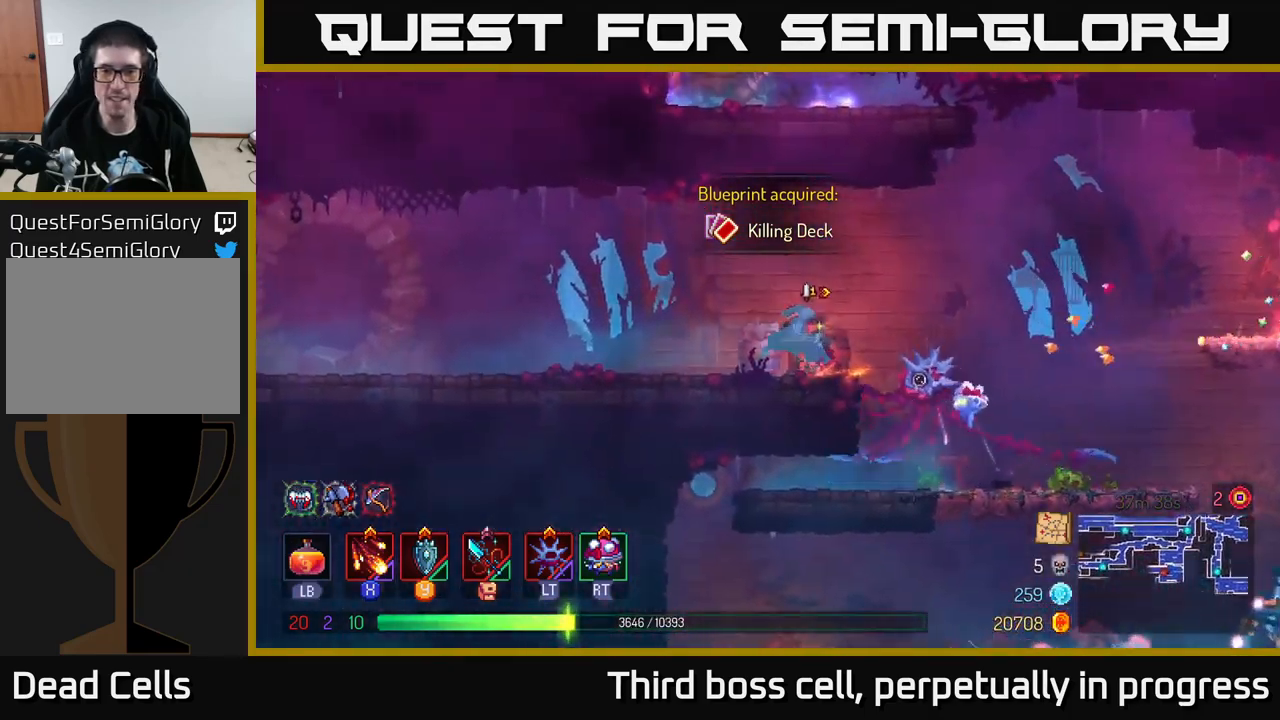
{"buttons": [], "left_stick": "right", "right_stick": "center", "events": [[100, "B", "up"], [183, "A", "down"], [300, "A", "up"]]}
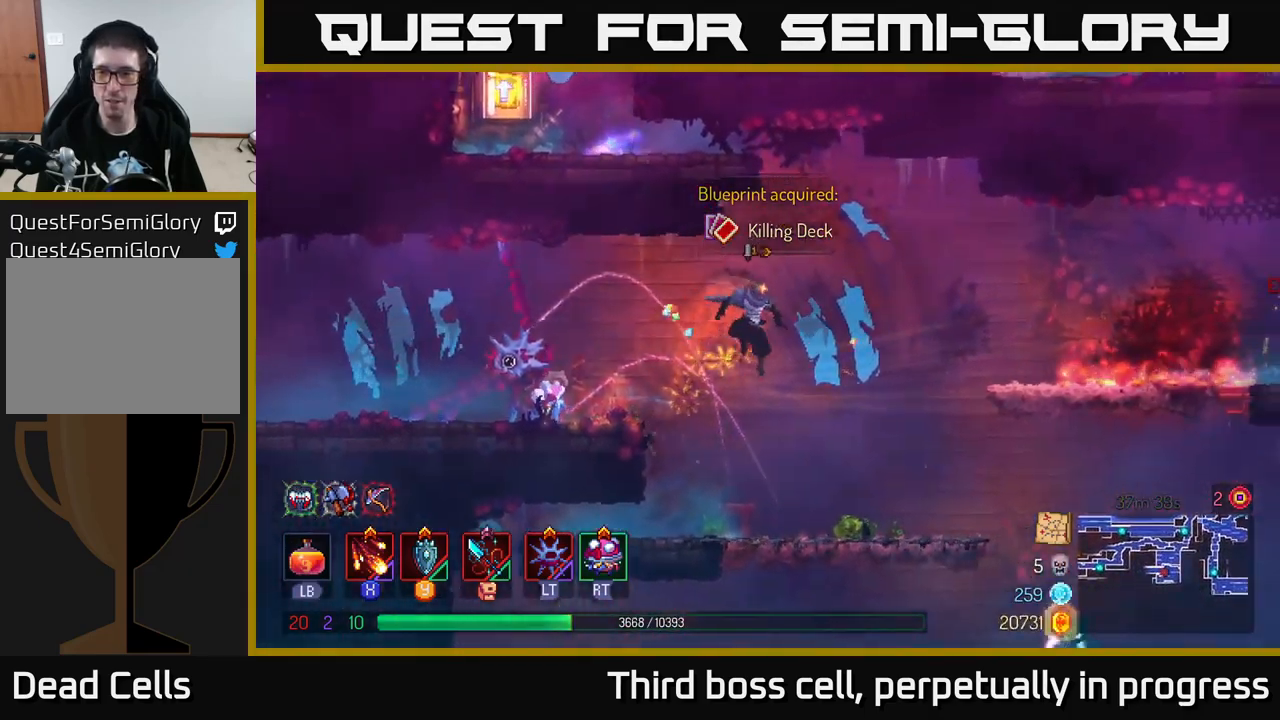
{"buttons": [], "left_stick": "right", "right_stick": "center", "events": [[50, "A", "down"], [166, "A", "up"], [350, "B", "down"], [483, "B", "up"]]}
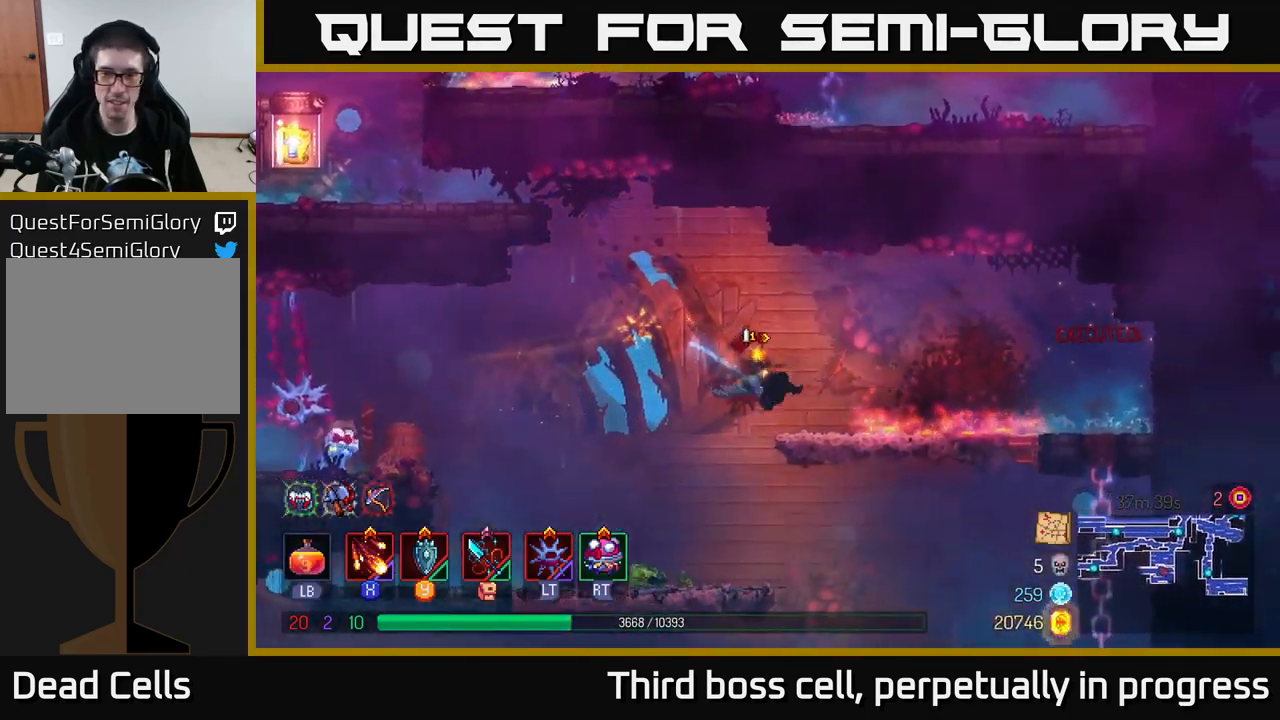
{"buttons": [], "left_stick": "down", "right_stick": "center", "events": [[200, "left_stick", "down"], [250, "A", "down"], [300, "A", "up"], [350, "A", "down"], [400, "A", "up"]]}
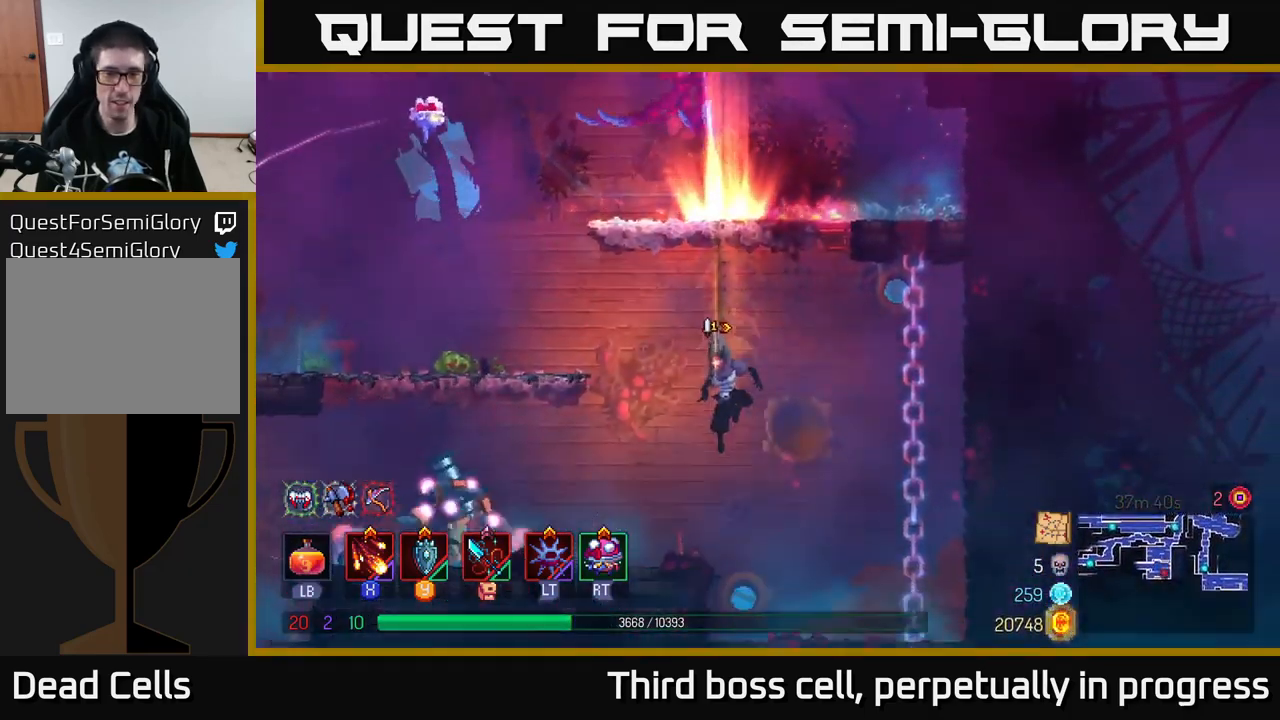
{"buttons": [], "left_stick": "center", "right_stick": "center", "events": [[83, "left_stick", "center"]]}
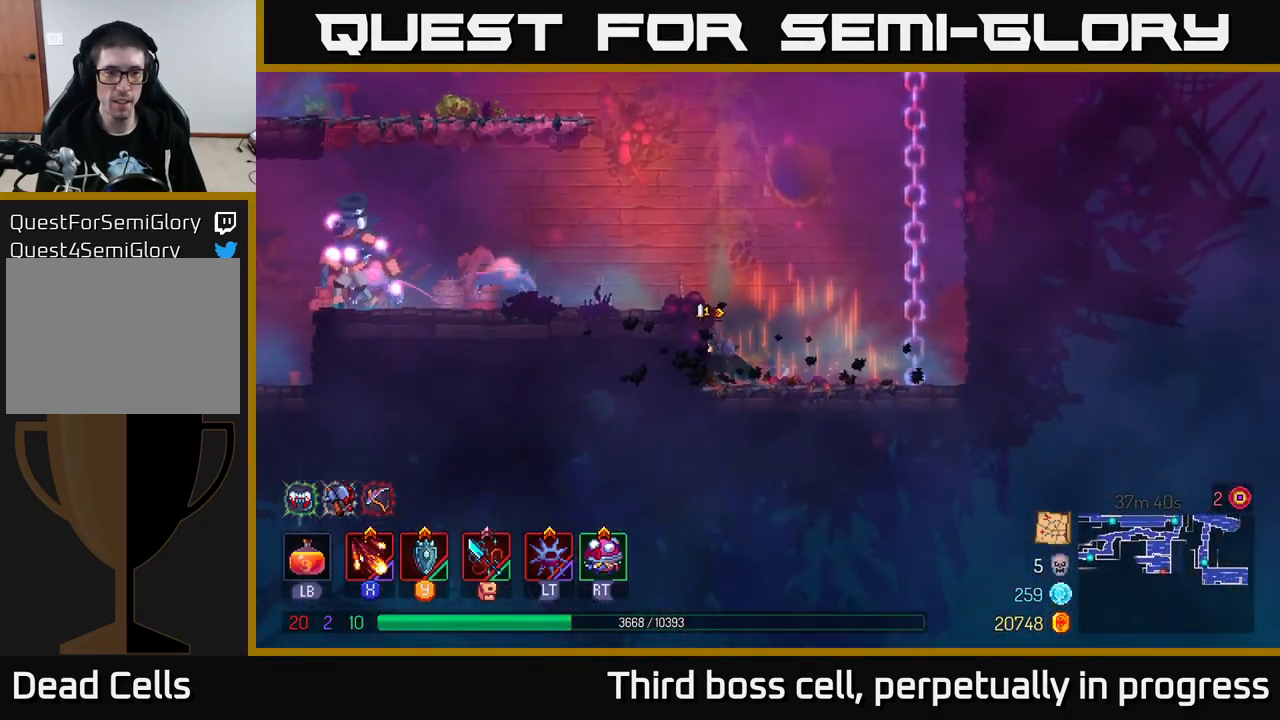
{"buttons": ["X"], "left_stick": "left", "right_stick": "center", "events": [[16, "A", "down"], [33, "left_stick", "left"], [116, "A", "up"], [166, "X", "down"], [233, "X", "up"], [300, "X", "down"], [400, "X", "up"], [483, "X", "down"]]}
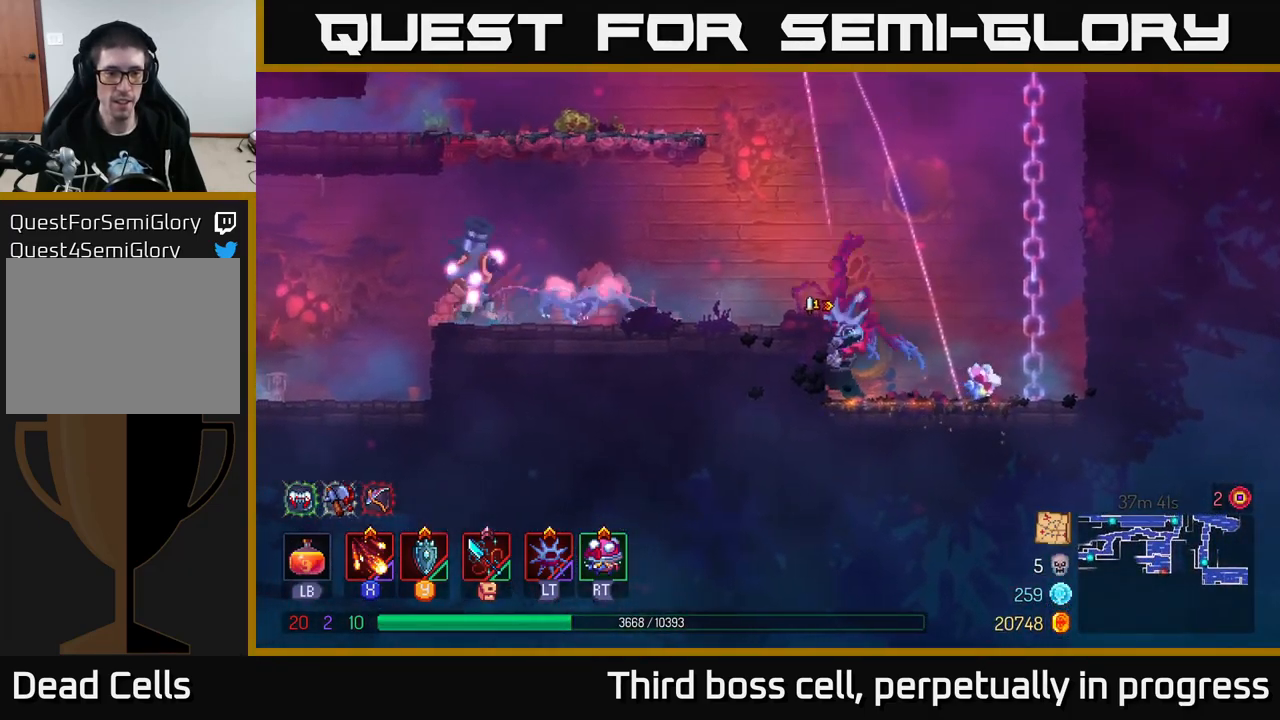
{"buttons": [], "left_stick": "left", "right_stick": "center", "events": [[66, "X", "up"], [133, "X", "down"], [250, "X", "up"], [333, "X", "down"], [400, "X", "up"]]}
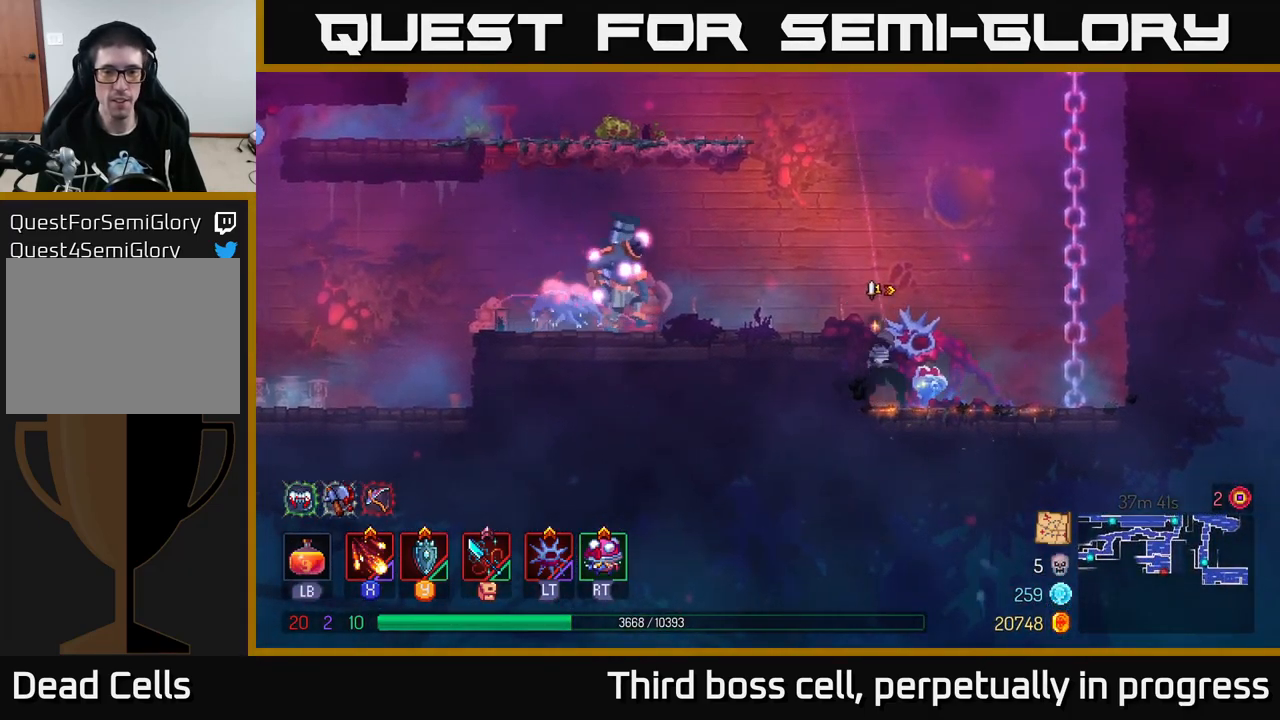
{"buttons": ["X"], "left_stick": "left", "right_stick": "center", "events": [[100, "A", "down"], [233, "A", "up"], [283, "X", "down"], [350, "X", "up"], [417, "X", "down"]]}
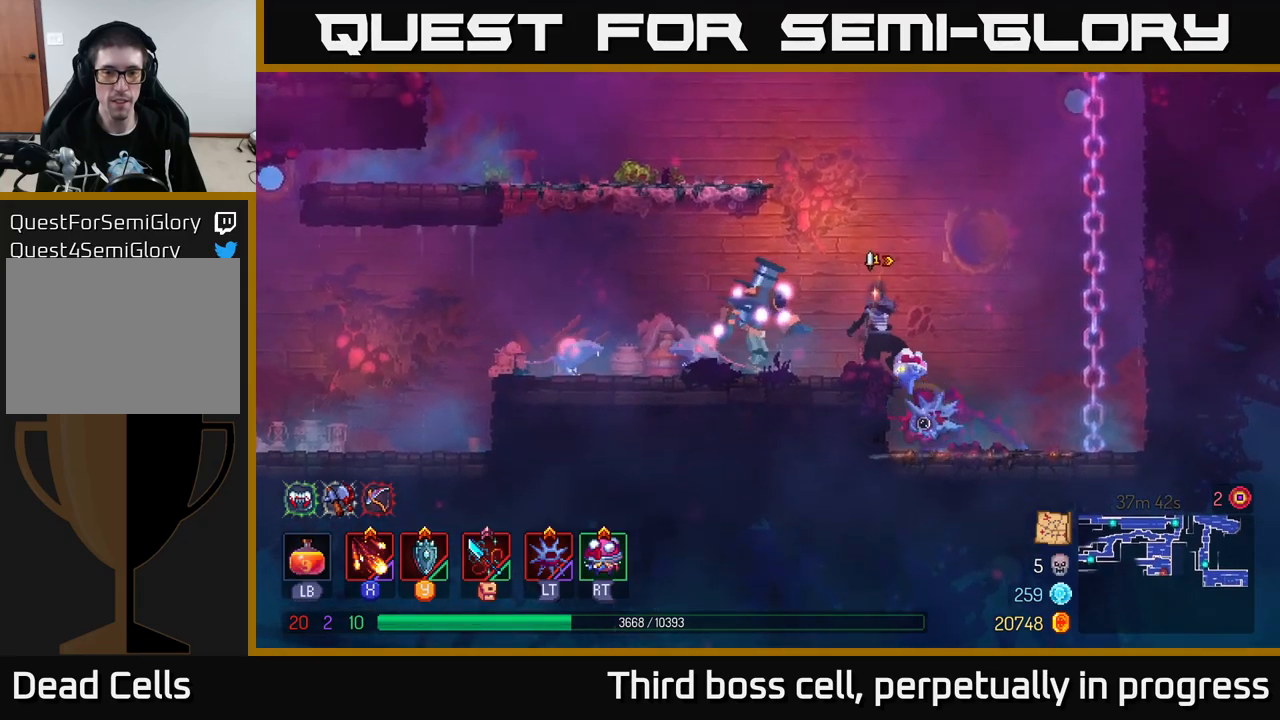
{"buttons": ["X"], "left_stick": "left", "right_stick": "center", "events": [[17, "X", "up"], [83, "X", "down"], [183, "X", "up"], [250, "X", "down"], [350, "X", "up"], [417, "X", "down"]]}
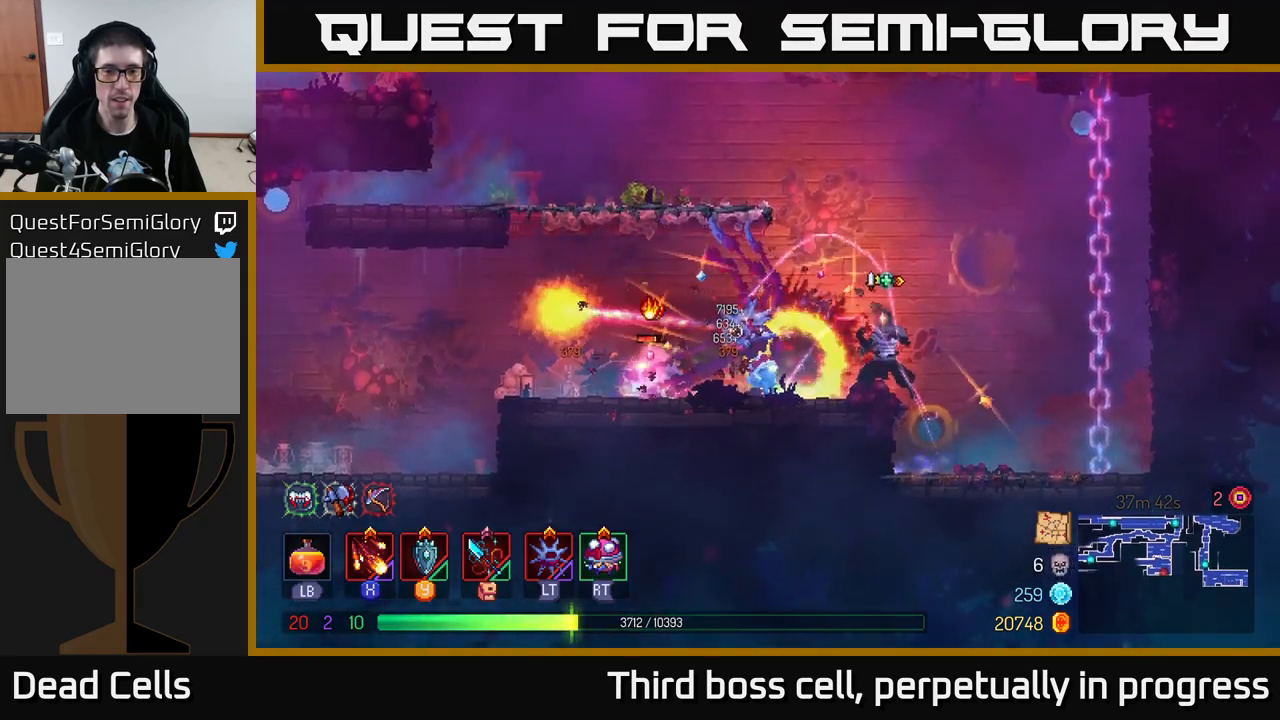
{"buttons": ["X"], "left_stick": "left", "right_stick": "center", "events": [[33, "X", "up"], [83, "X", "down"], [200, "X", "up"], [267, "X", "down"], [383, "X", "up"], [467, "X", "down"]]}
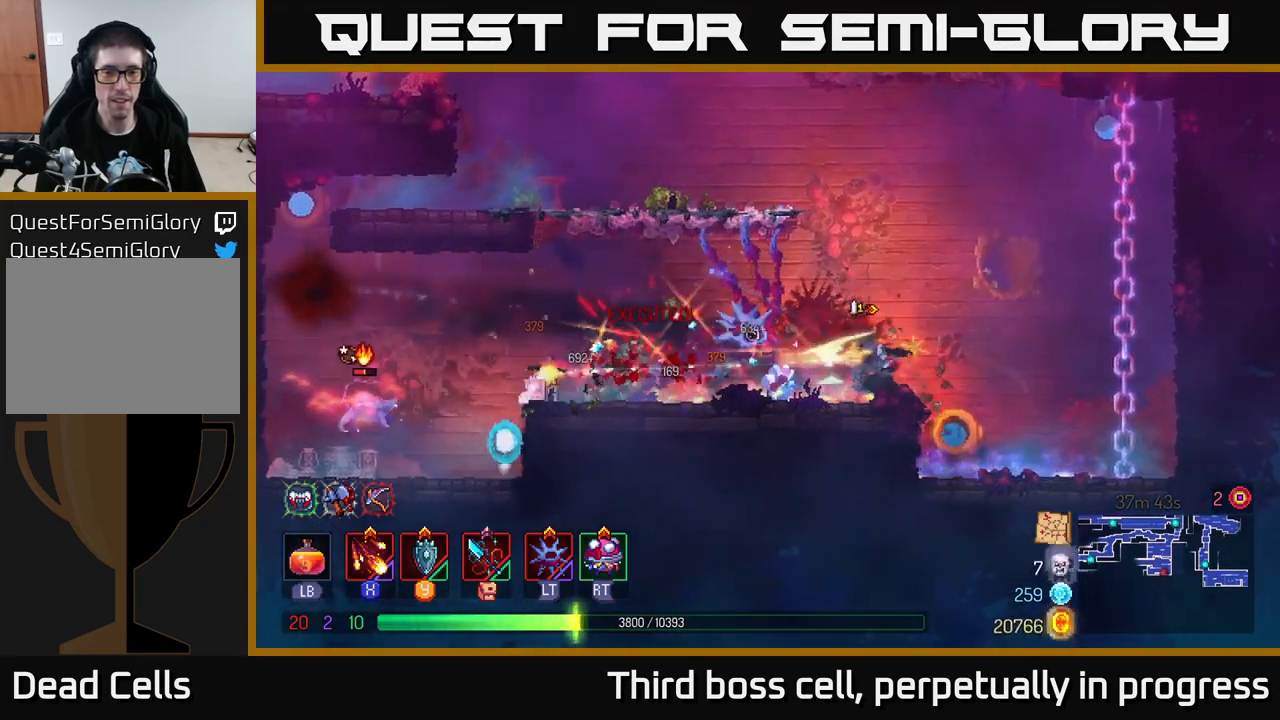
{"buttons": [], "left_stick": "left", "right_stick": "center", "events": [[33, "X", "up"], [333, "B", "down"], [450, "B", "up"]]}
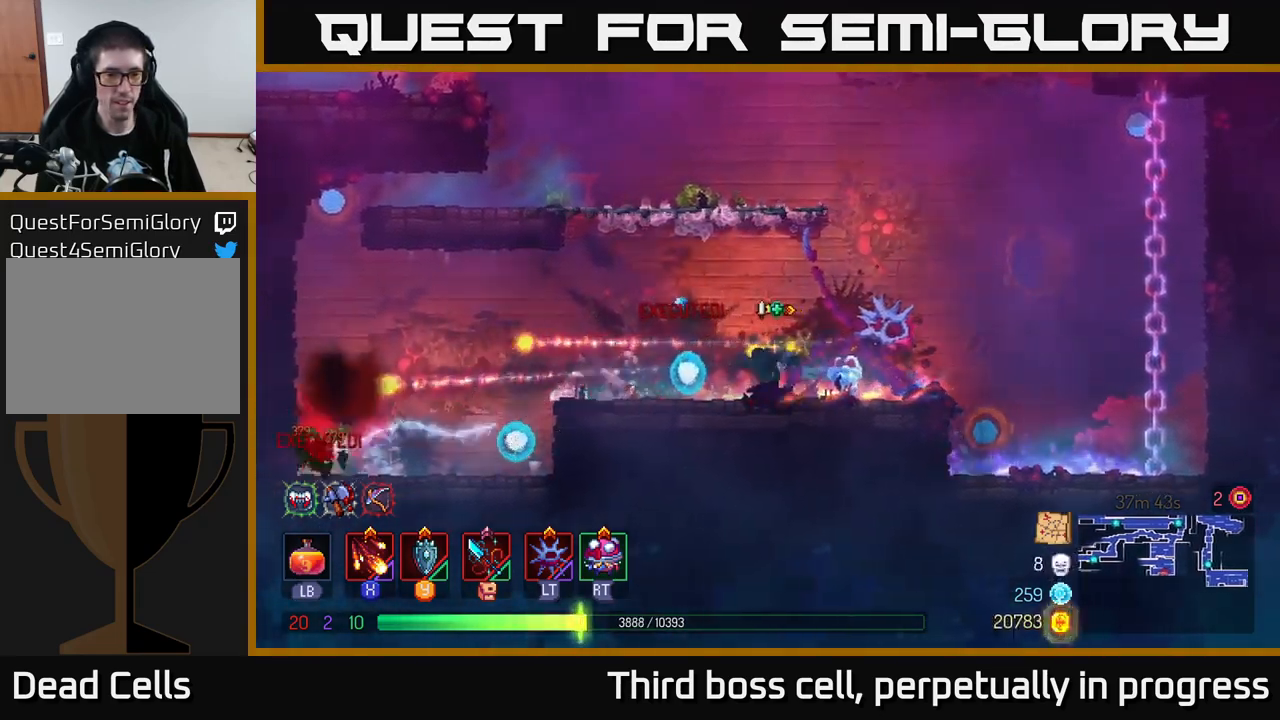
{"buttons": [], "left_stick": "left", "right_stick": "center", "events": [[400, "A", "down"], [417, "A", "up"]]}
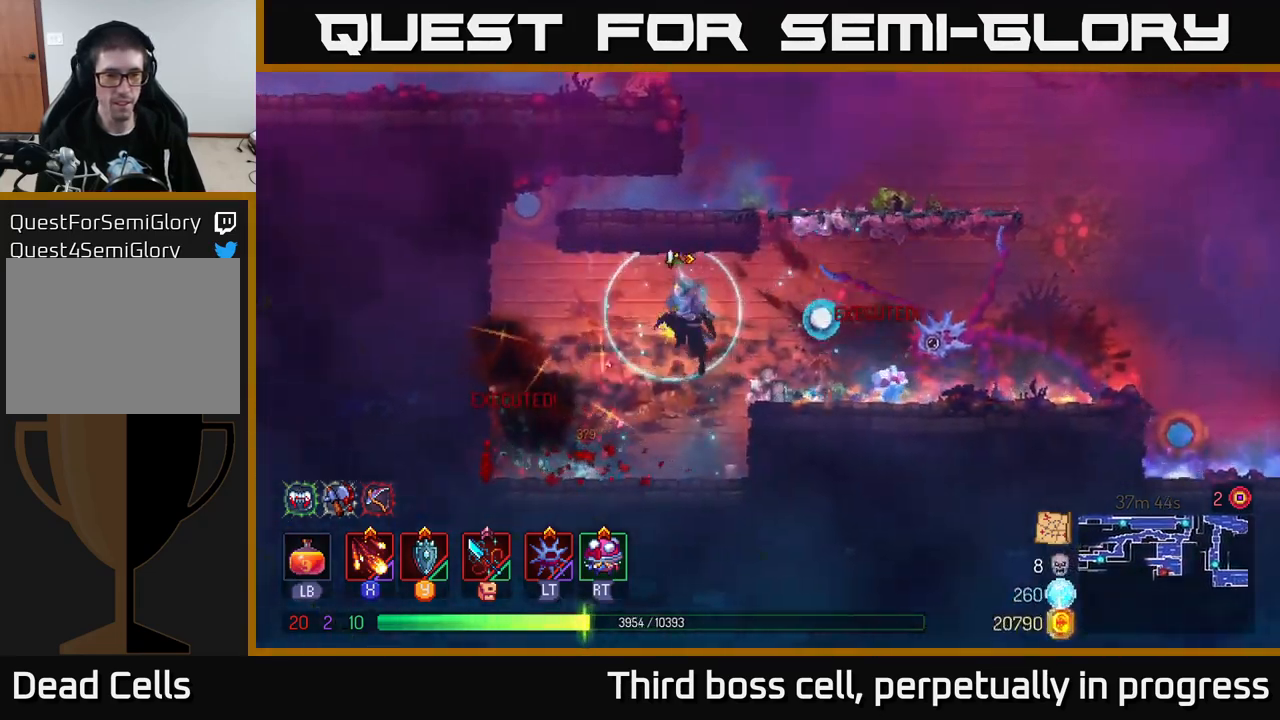
{"buttons": [], "left_stick": "right", "right_stick": "center", "events": [[233, "left_stick", "right"]]}
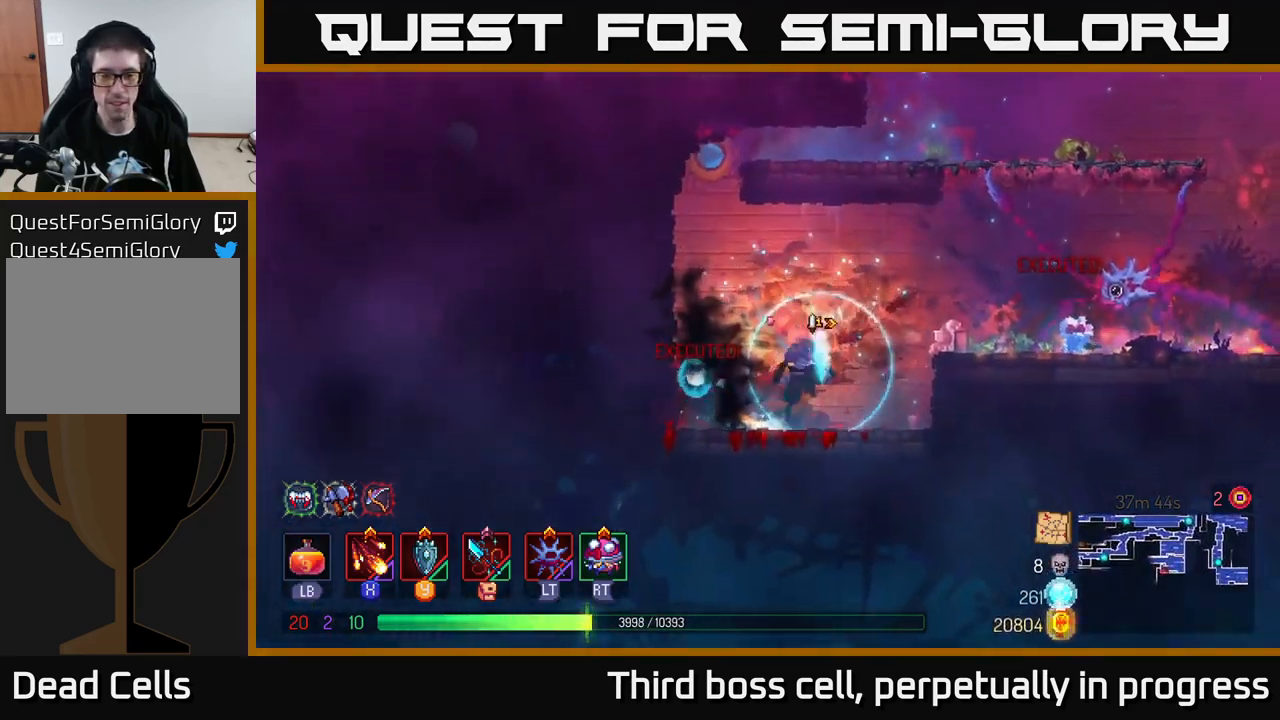
{"buttons": [], "left_stick": "center", "right_stick": "center", "events": [[17, "A", "down"], [167, "A", "up"], [500, "left_stick", "center"]]}
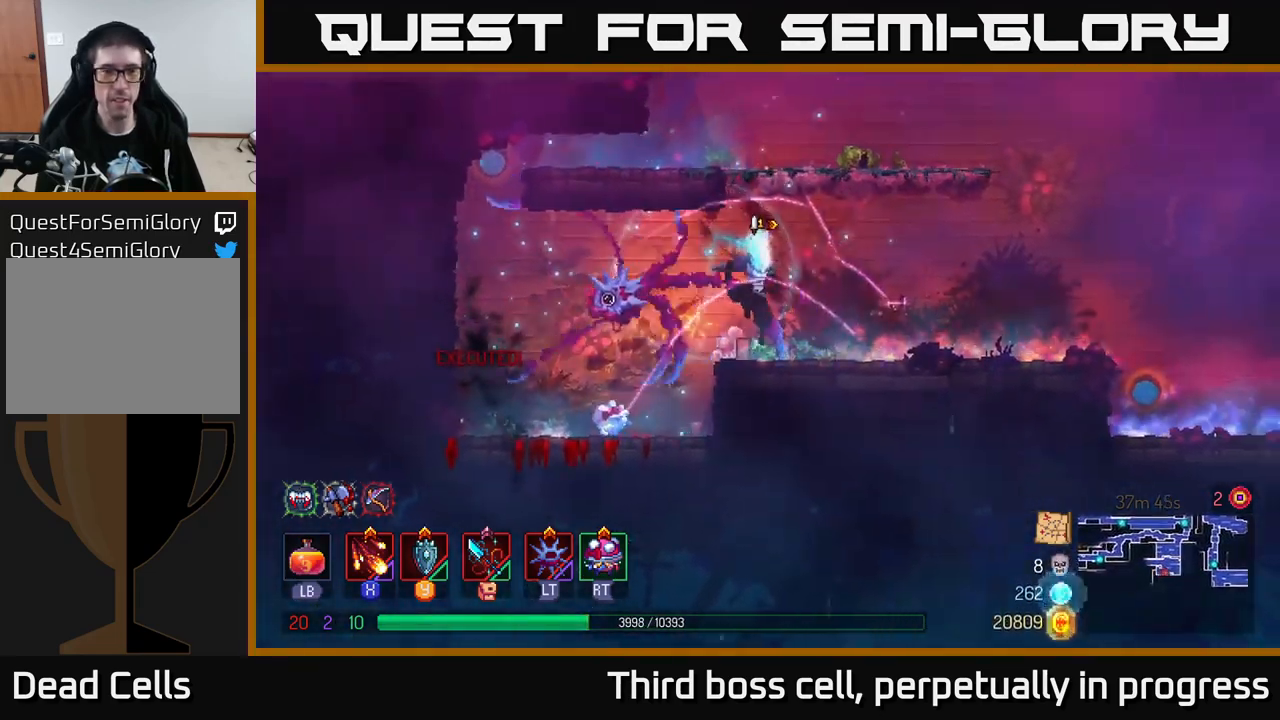
{"buttons": [], "left_stick": "left", "right_stick": "center", "events": [[117, "A", "down"], [217, "A", "up"], [300, "A", "down"], [417, "A", "up"], [450, "left_stick", "left"]]}
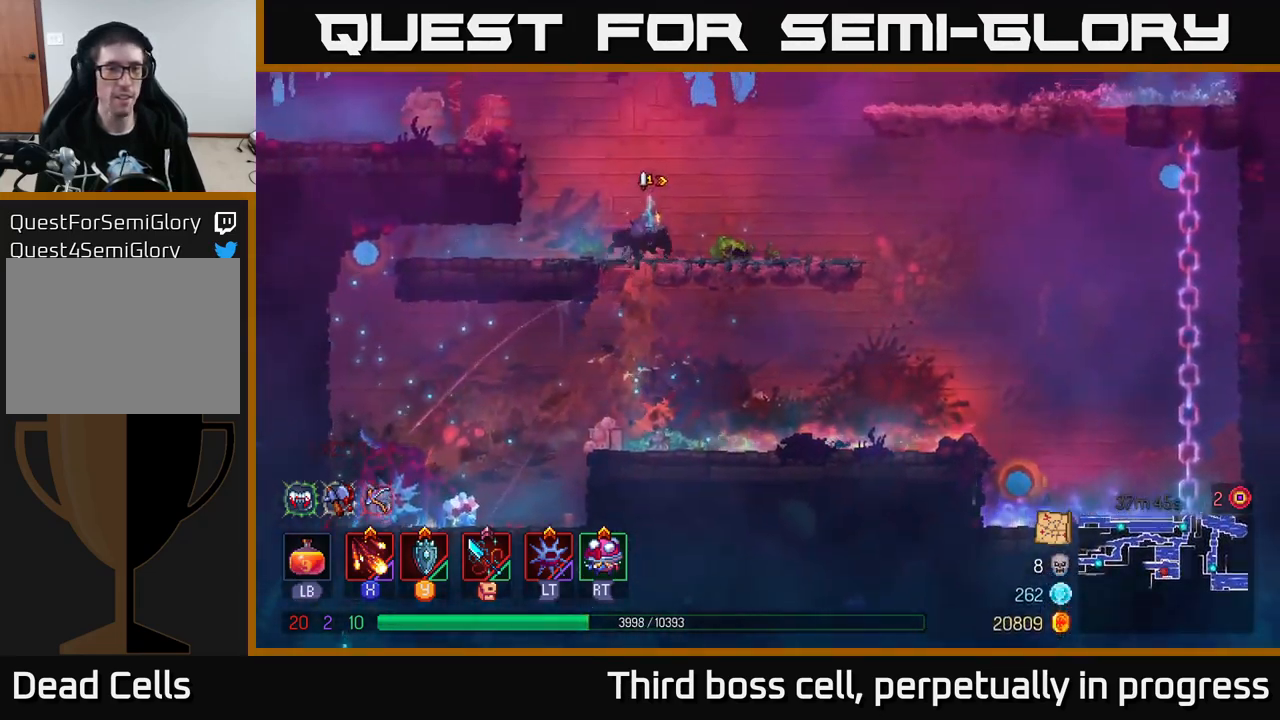
{"buttons": [], "left_stick": "left", "right_stick": "center", "events": [[117, "left_stick", "center"], [333, "left_stick", "left"], [367, "A", "down"], [483, "A", "up"]]}
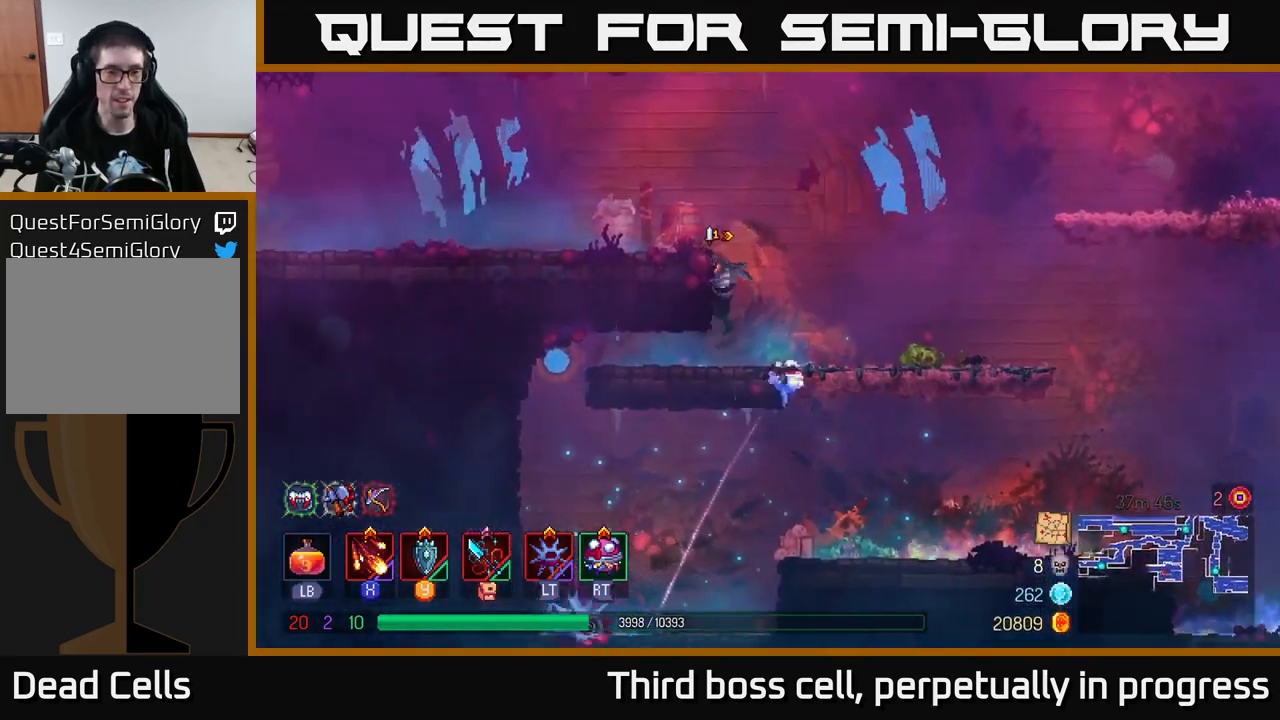
{"buttons": [], "left_stick": "left", "right_stick": "center", "events": [[200, "B", "down"], [367, "B", "up"]]}
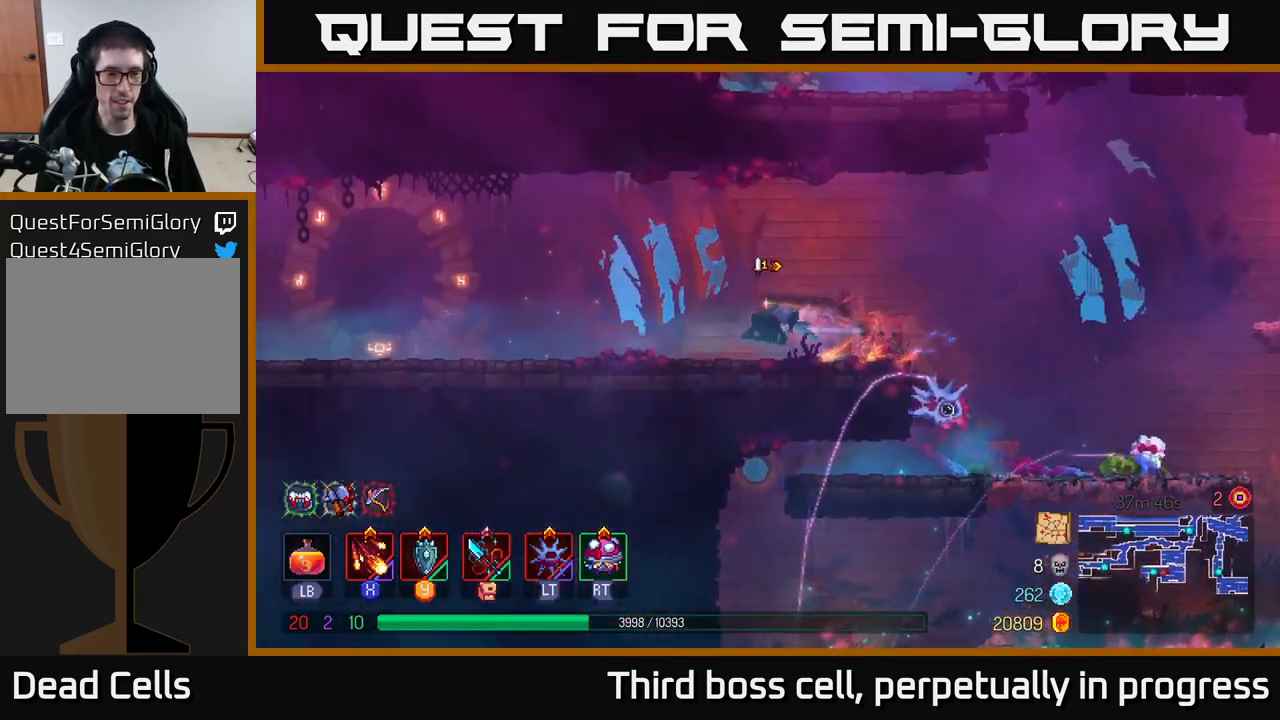
{"buttons": ["A"], "left_stick": "left", "right_stick": "center", "events": [[433, "A", "down"]]}
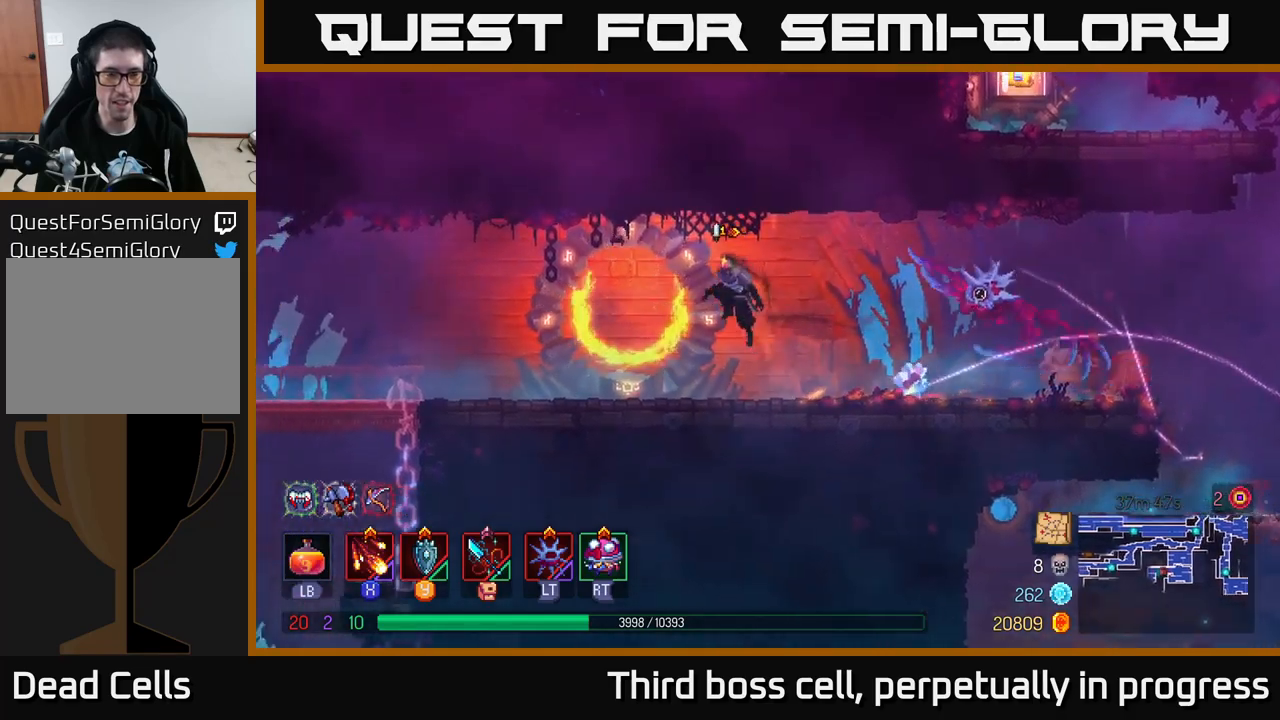
{"buttons": [], "left_stick": "up-left", "right_stick": "center", "events": [[34, "A", "up"], [367, "B", "down"], [467, "B", "up"], [500, "left_stick", "up-left"]]}
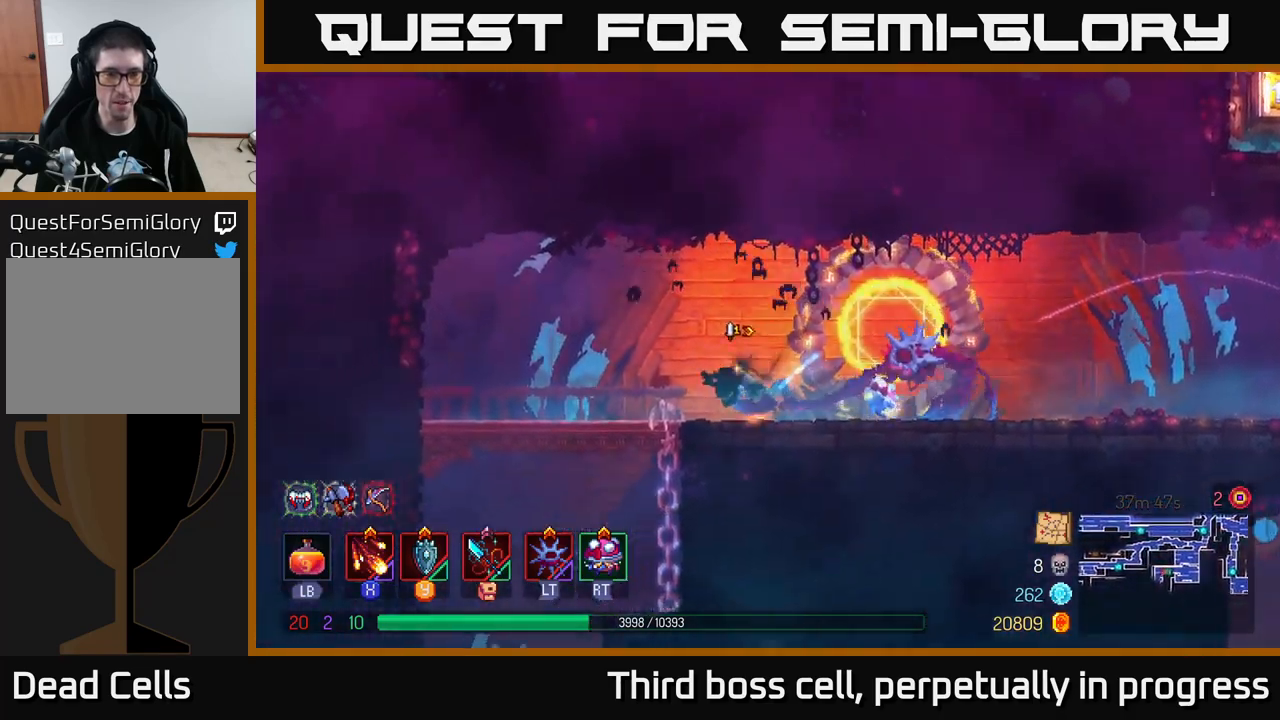
{"buttons": ["A"], "left_stick": "down", "right_stick": "center", "events": [[367, "left_stick", "down"], [384, "A", "down"], [417, "A", "up"], [484, "A", "down"]]}
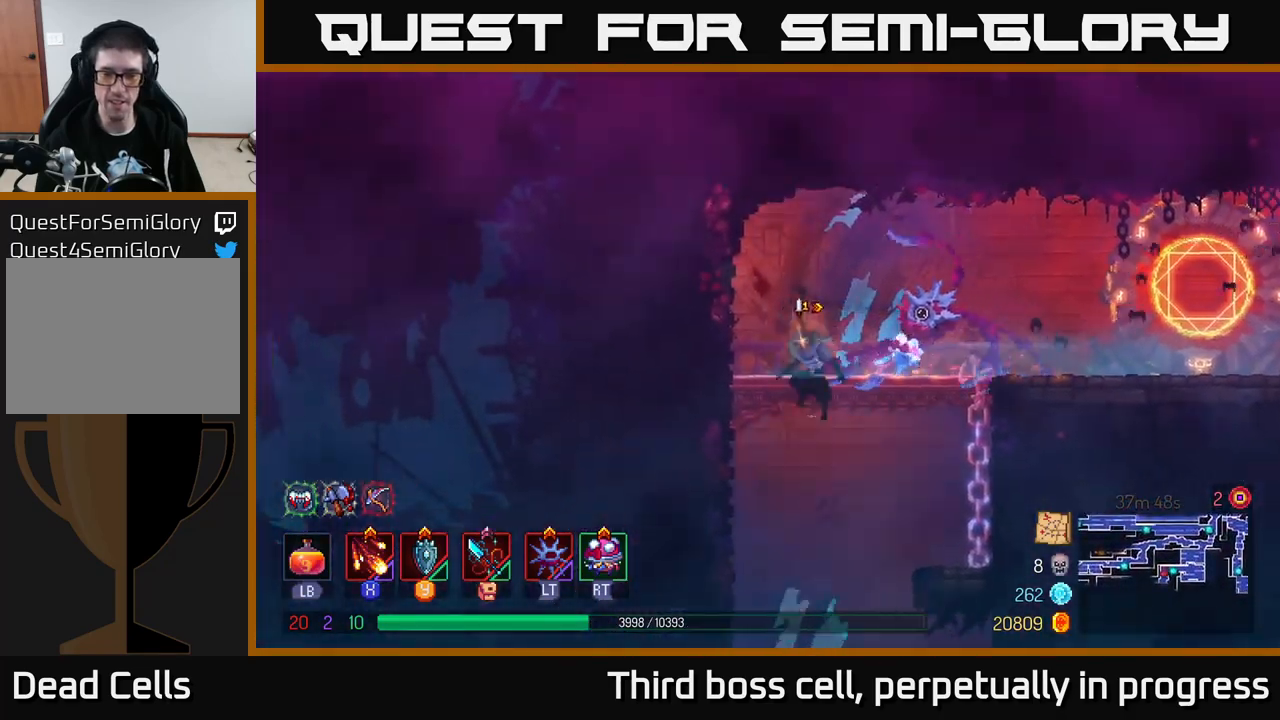
{"buttons": [], "left_stick": "center", "right_stick": "center", "events": [[84, "A", "up"], [150, "A", "down"], [234, "A", "up"], [334, "left_stick", "center"]]}
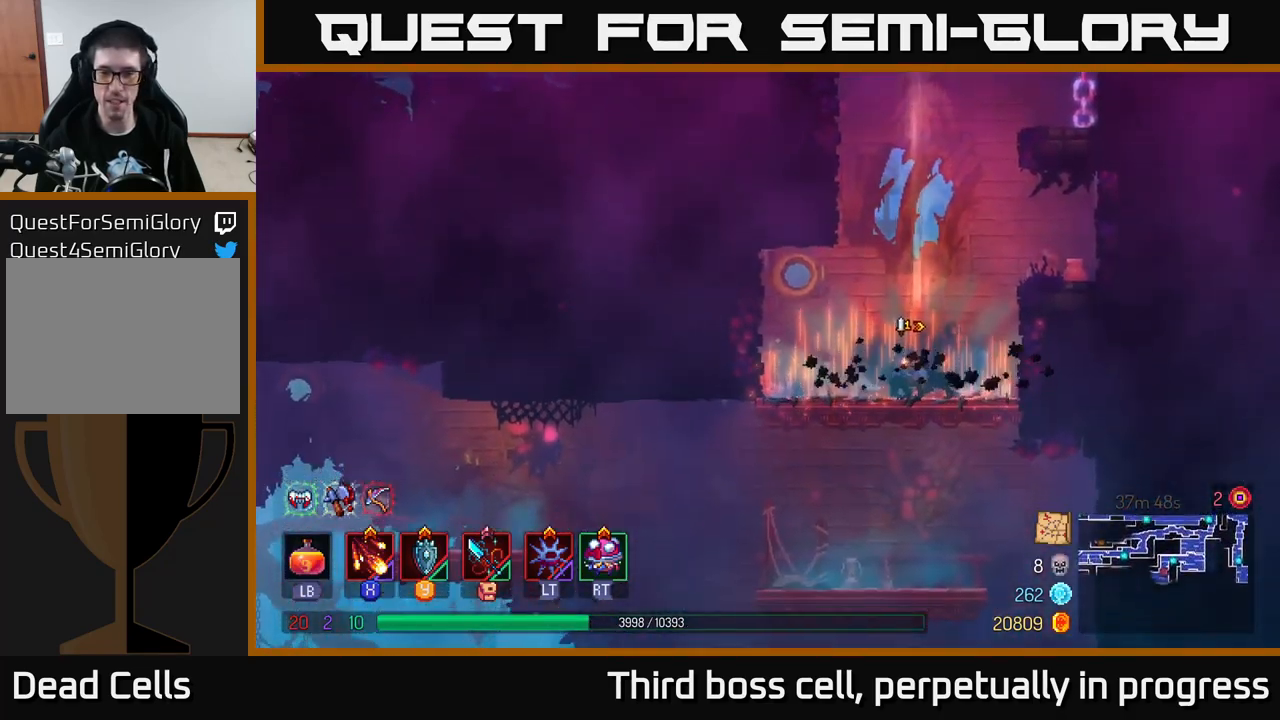
{"buttons": [], "left_stick": "down-left", "right_stick": "center", "events": [[234, "left_stick", "down-left"], [367, "A", "down"], [400, "A", "up"]]}
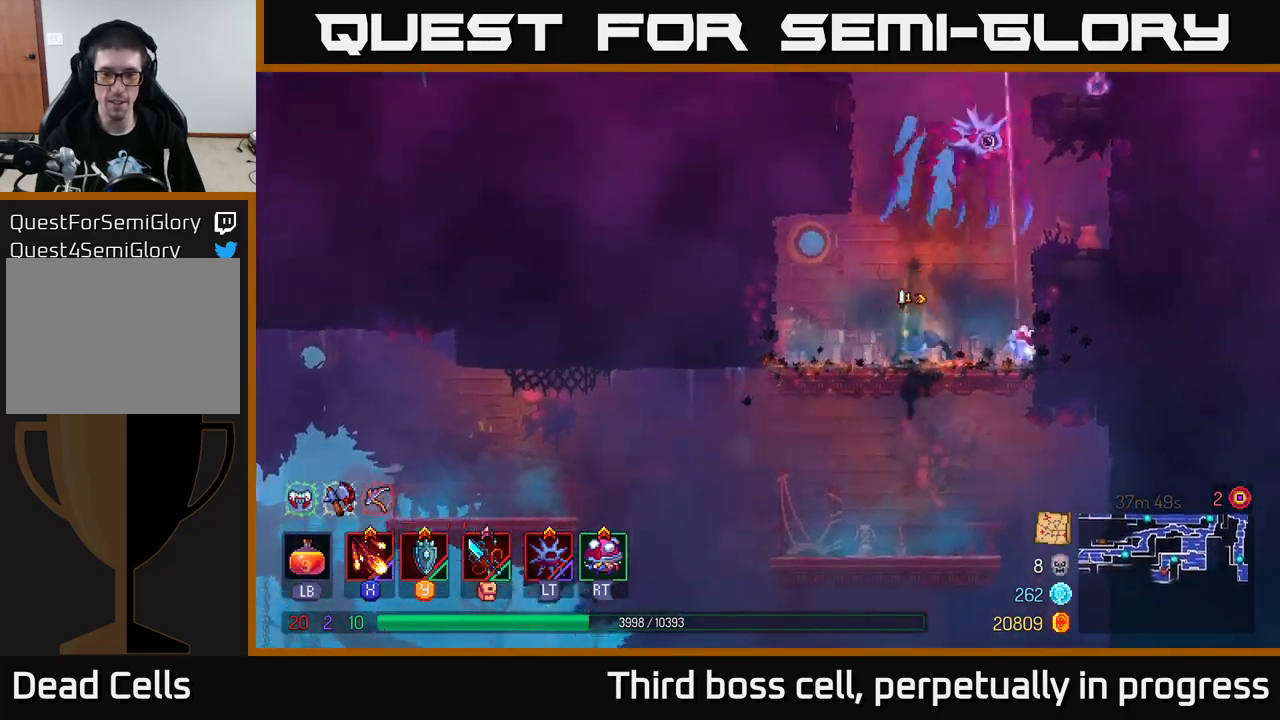
{"buttons": [], "left_stick": "left", "right_stick": "center", "events": [[17, "left_stick", "left"], [50, "B", "down"], [134, "B", "up"], [184, "B", "down"], [284, "B", "up"]]}
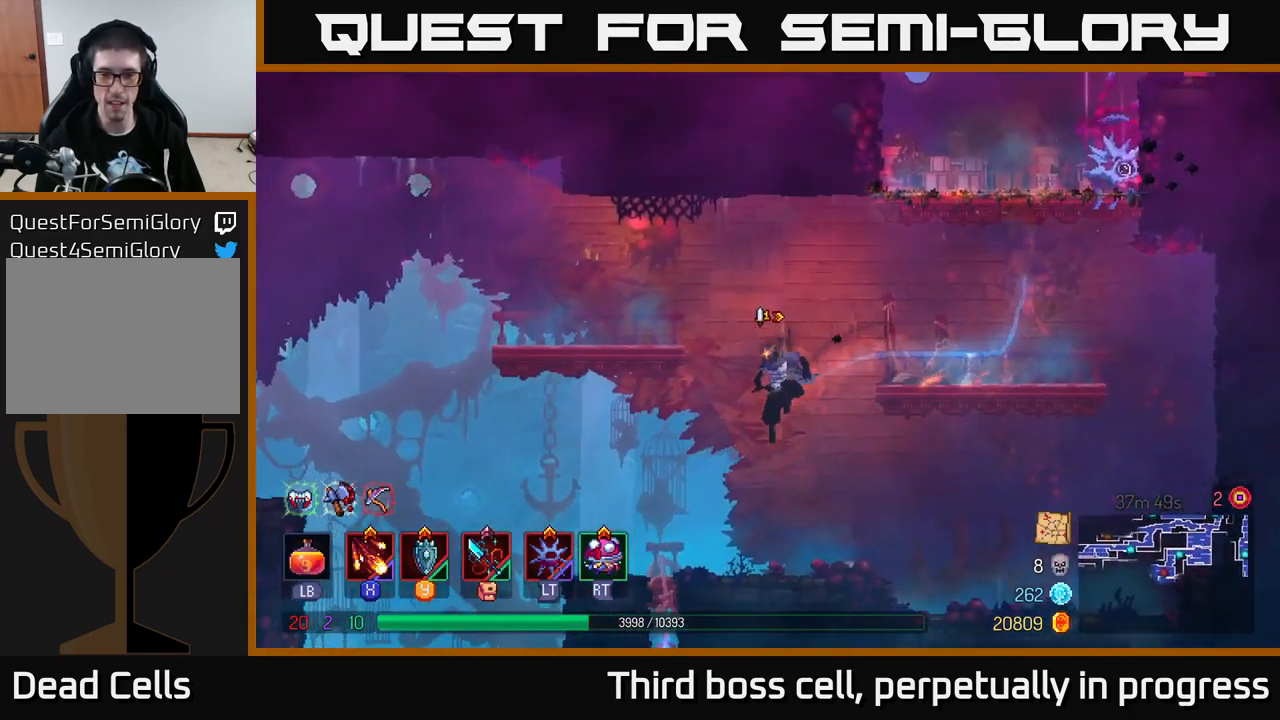
{"buttons": [], "left_stick": "center", "right_stick": "center", "events": [[17, "left_stick", "up-left"], [50, "A", "down"], [184, "left_stick", "left"], [200, "A", "up"], [400, "left_stick", "center"]]}